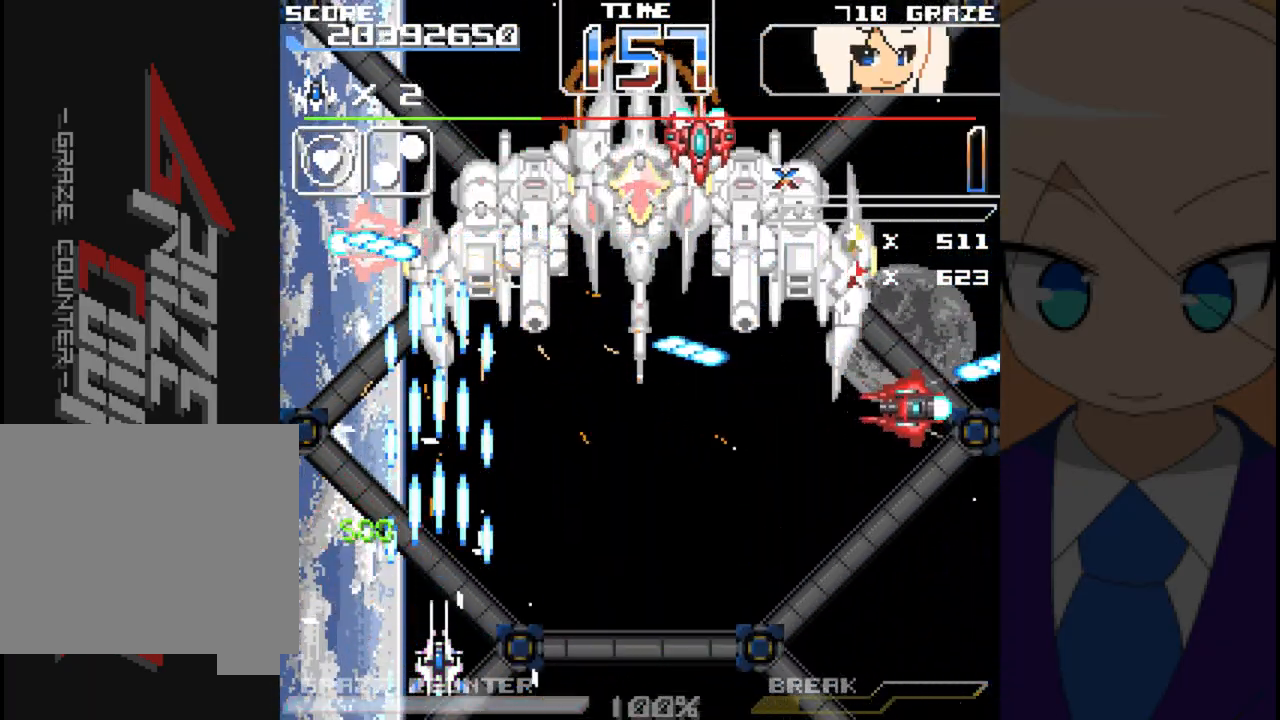
Gameplay with a controller (Xbox layout); each line is a JSON object with the inputs held at the frame after it (dt_ms = milliseconds from this image to that frame). "events" lists button and stick changes between this image and that frame as [ms after this image, input, new state], when the widget could be followed in between. Not read: L2 L3 R2 R3 right_stick.
{"dt_ms": 500, "buttons": ["A"], "left_stick": "center", "events": []}
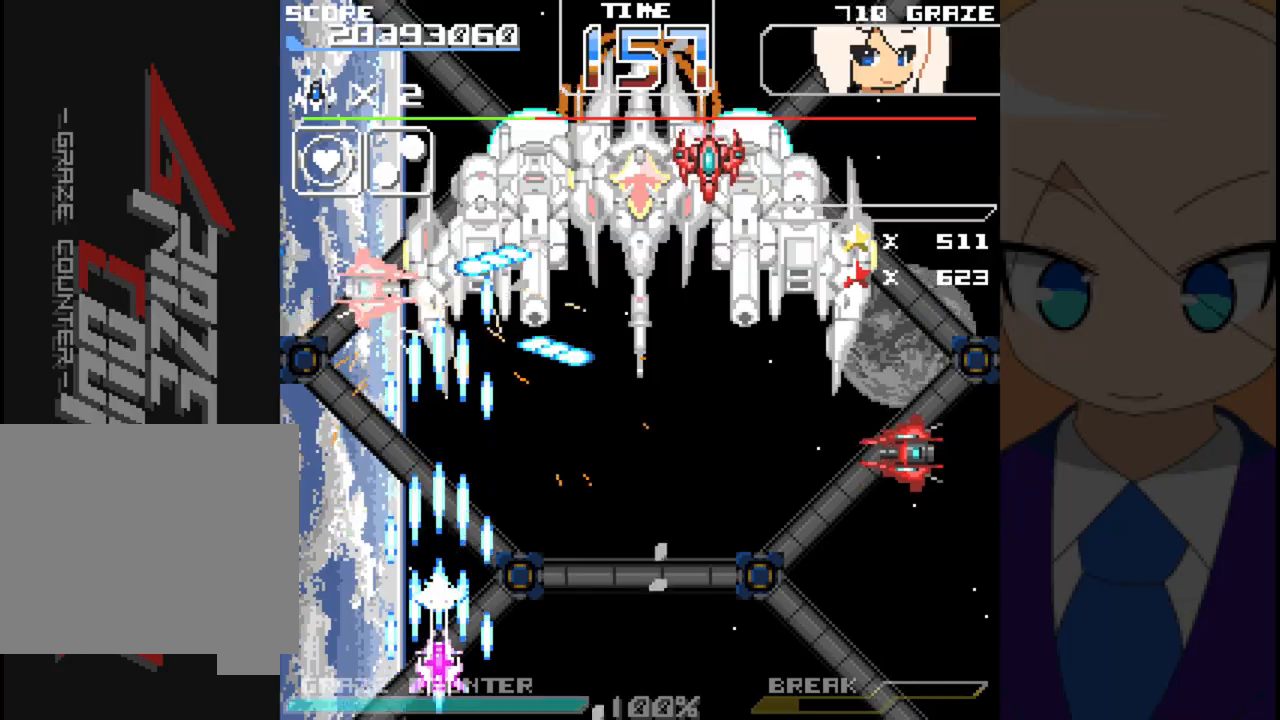
{"dt_ms": 500, "buttons": ["A"], "left_stick": "center", "events": []}
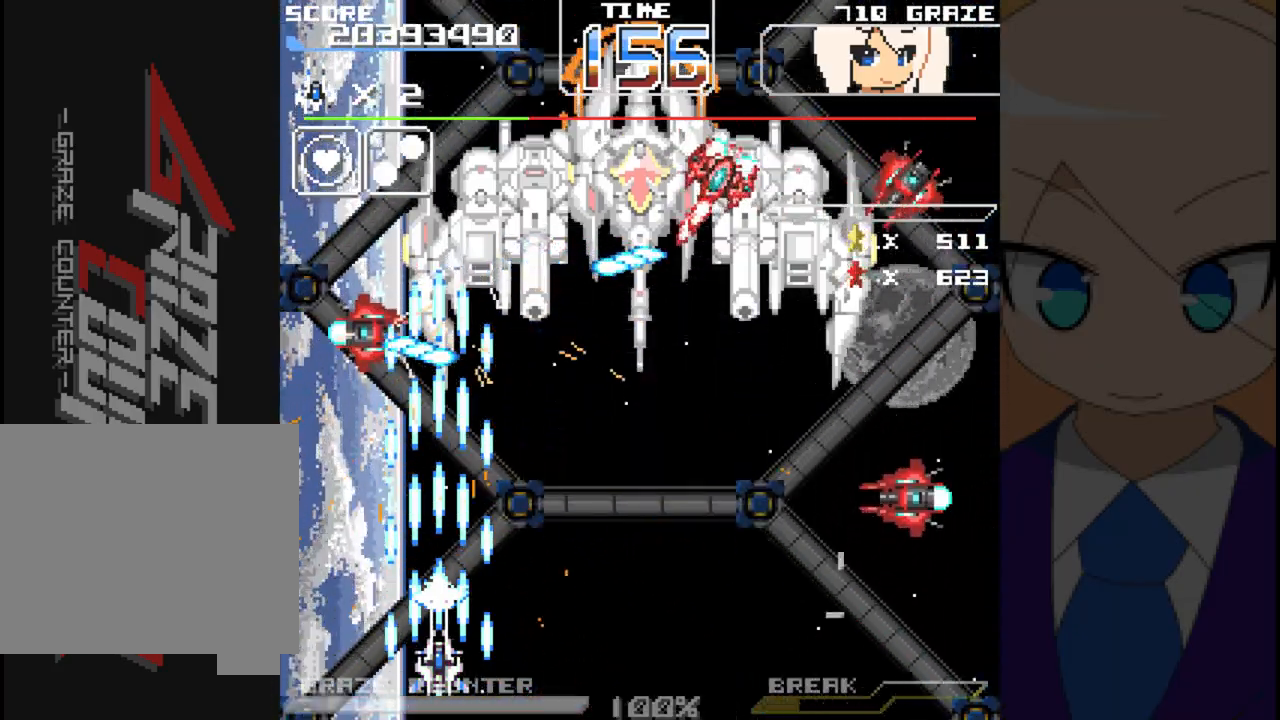
{"dt_ms": 500, "buttons": ["A"], "left_stick": "center", "events": []}
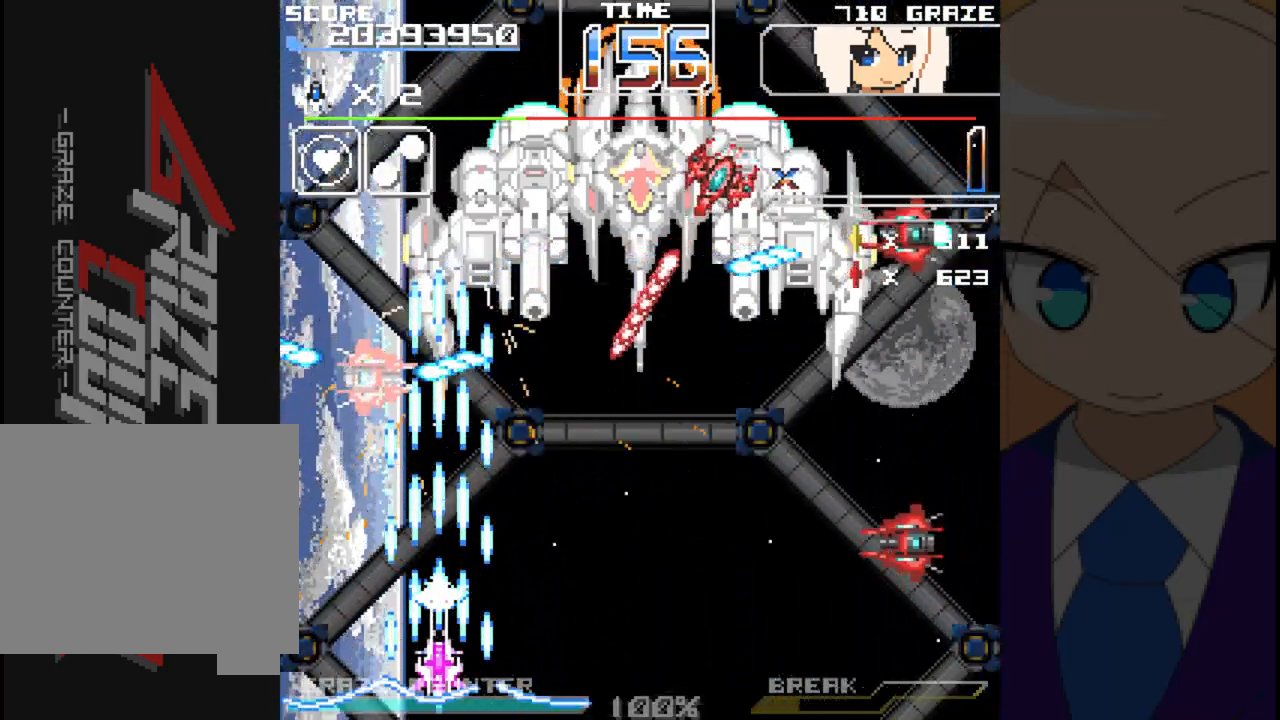
{"dt_ms": 500, "buttons": ["A"], "left_stick": "center", "events": []}
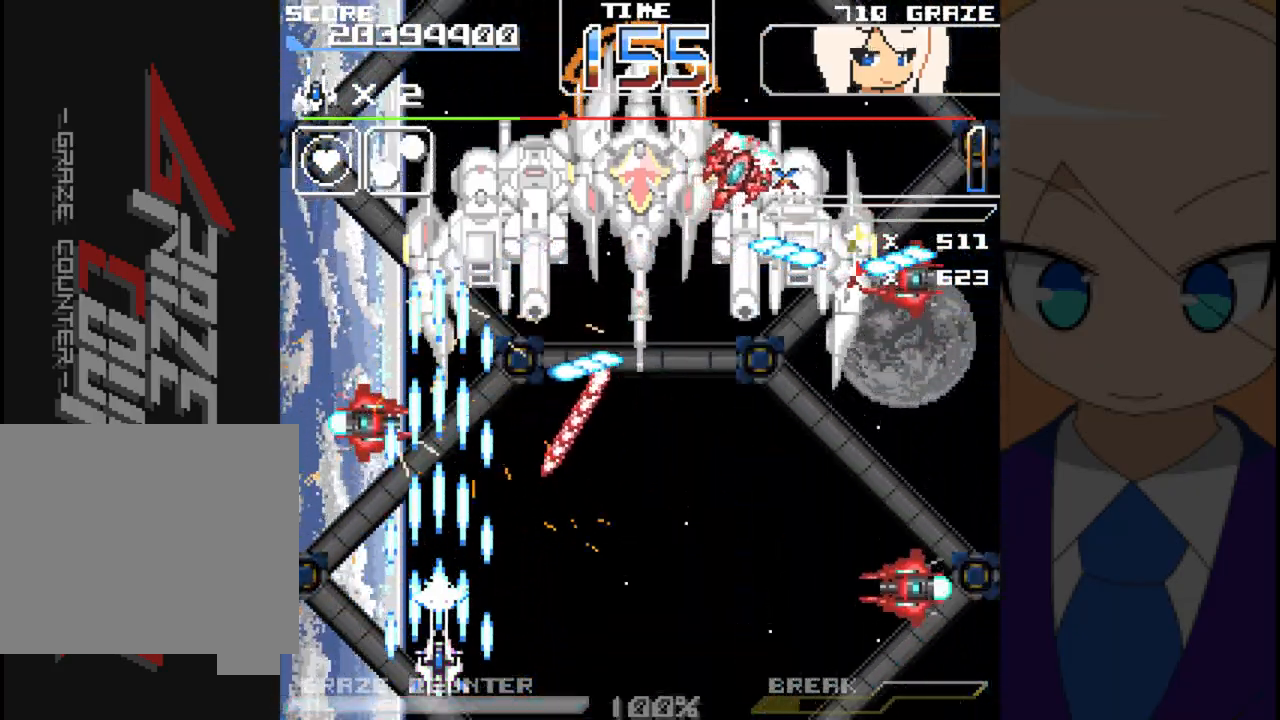
{"dt_ms": 500, "buttons": ["A", "DPAD_LEFT"], "left_stick": "left", "events": [[467, "DPAD_LEFT", "down"], [467, "left_stick", "left"]]}
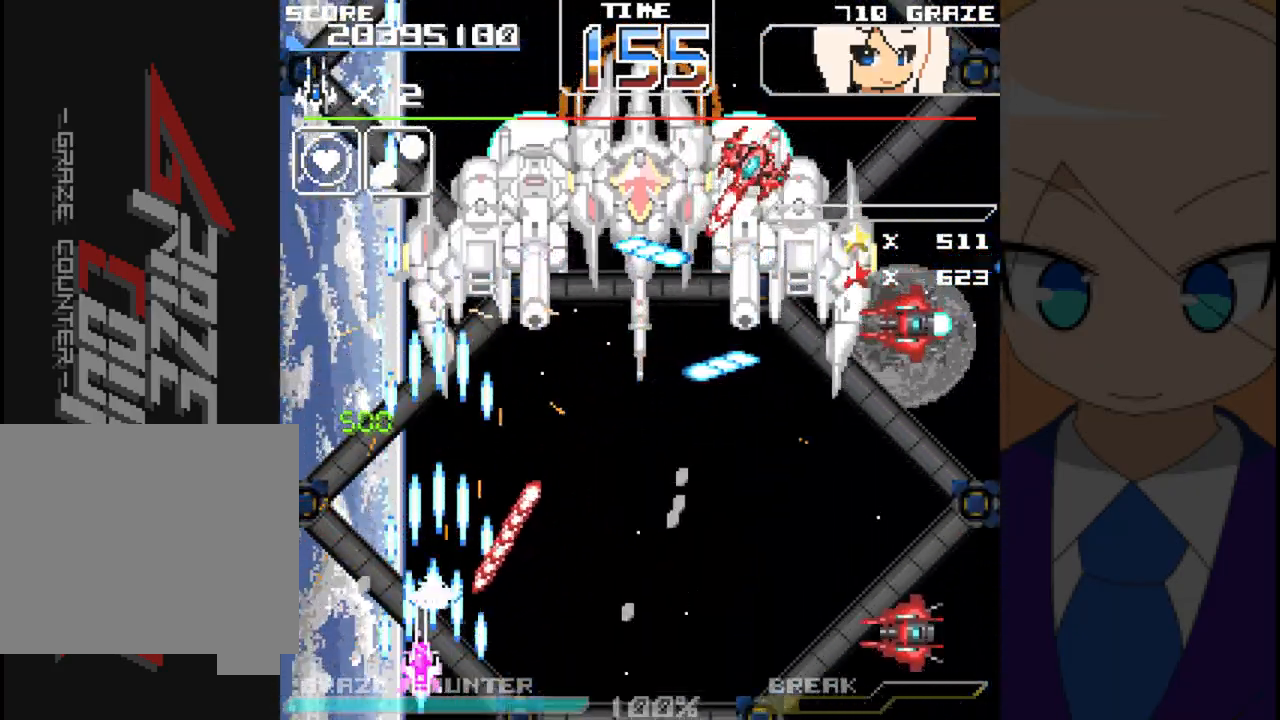
{"dt_ms": 500, "buttons": ["A", "DPAD_UP"], "left_stick": "up"}
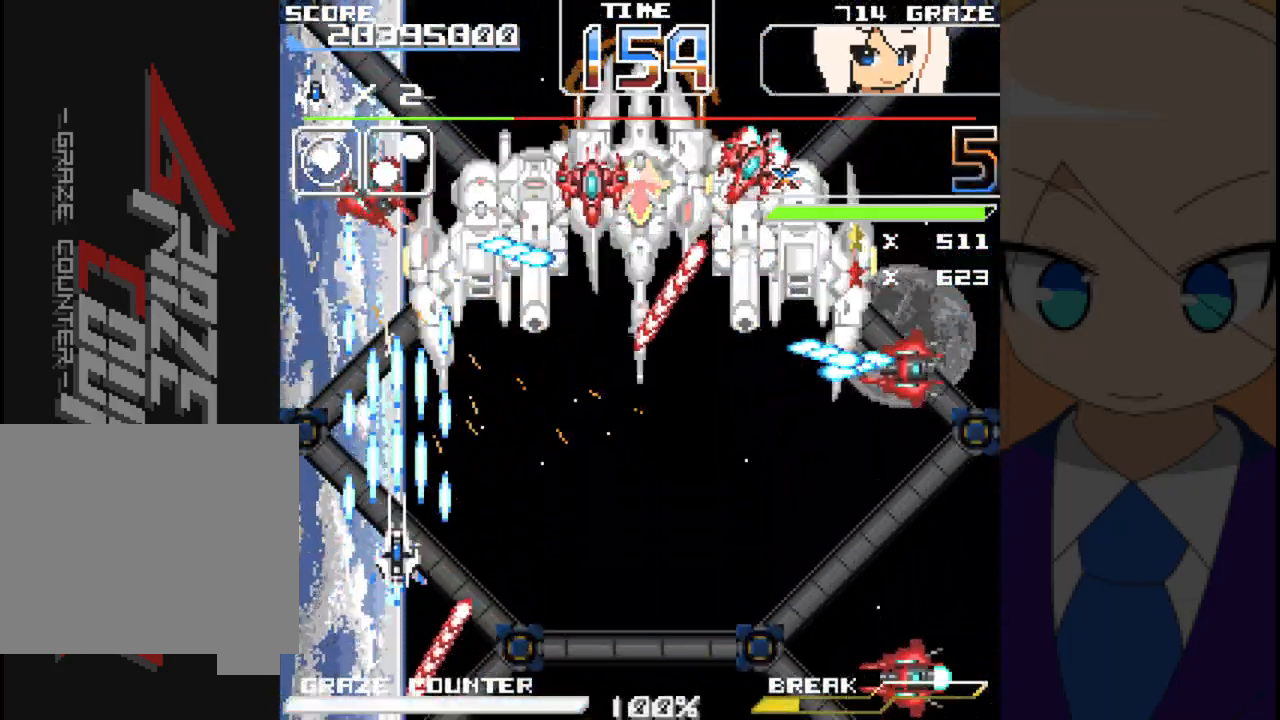
{"dt_ms": 500, "buttons": ["A"], "left_stick": "center", "events": [[67, "DPAD_UP", "up"], [67, "left_stick", "center"], [317, "DPAD_RIGHT", "down"], [317, "left_stick", "right"], [433, "DPAD_RIGHT", "up"], [433, "left_stick", "center"]]}
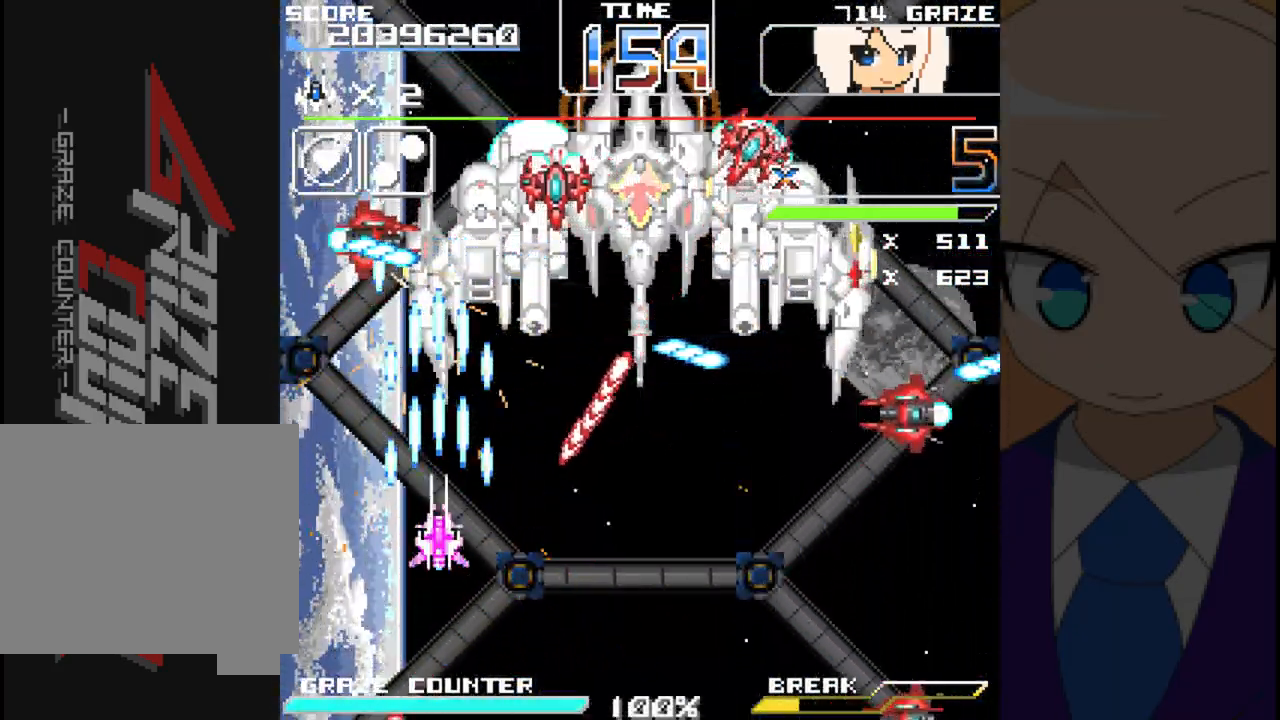
{"dt_ms": 500, "buttons": ["A", "DPAD_LEFT"], "left_stick": "left", "events": [[267, "DPAD_DOWN", "down"], [267, "left_stick", "down"], [400, "DPAD_DOWN", "up"], [400, "left_stick", "center"], [483, "DPAD_LEFT", "down"], [483, "left_stick", "left"]]}
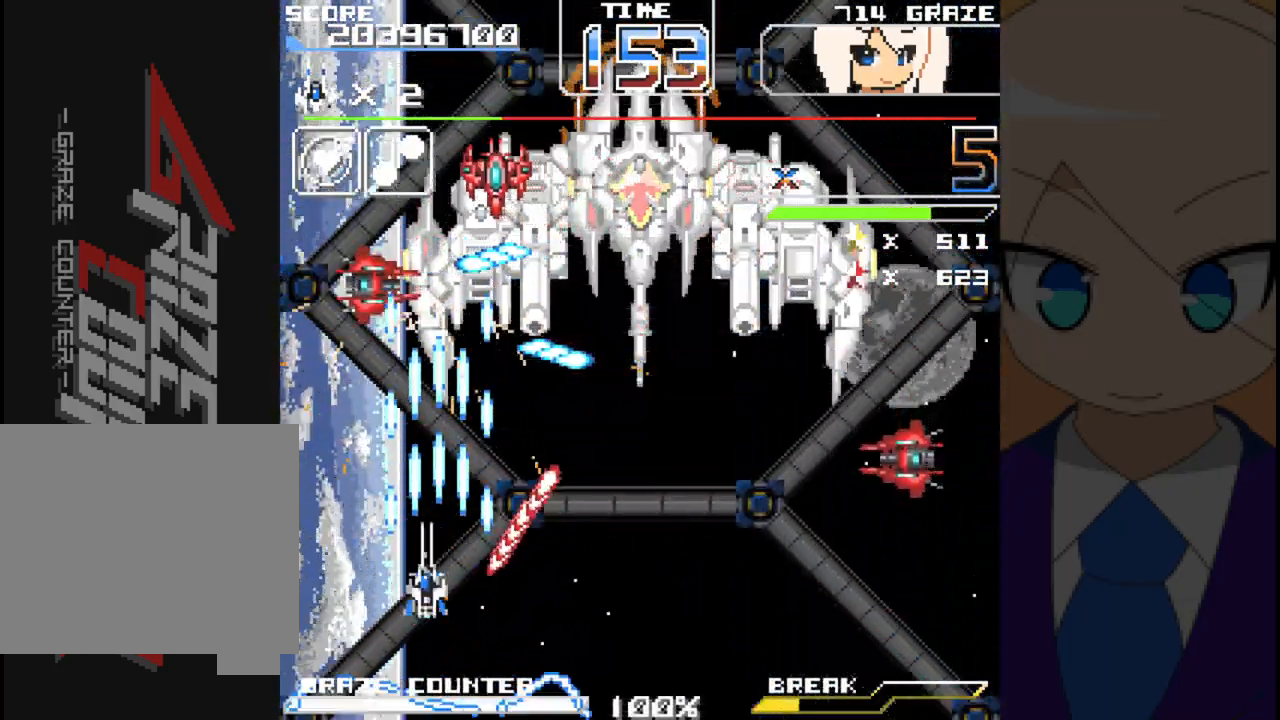
{"dt_ms": 500, "buttons": ["A"], "left_stick": "center", "events": [[83, "DPAD_UP", "down"], [117, "DPAD_LEFT", "up"], [117, "DPAD_UP", "up"], [117, "left_stick", "center"], [317, "DPAD_RIGHT", "down"], [317, "left_stick", "right"], [433, "DPAD_RIGHT", "up"], [433, "left_stick", "center"]]}
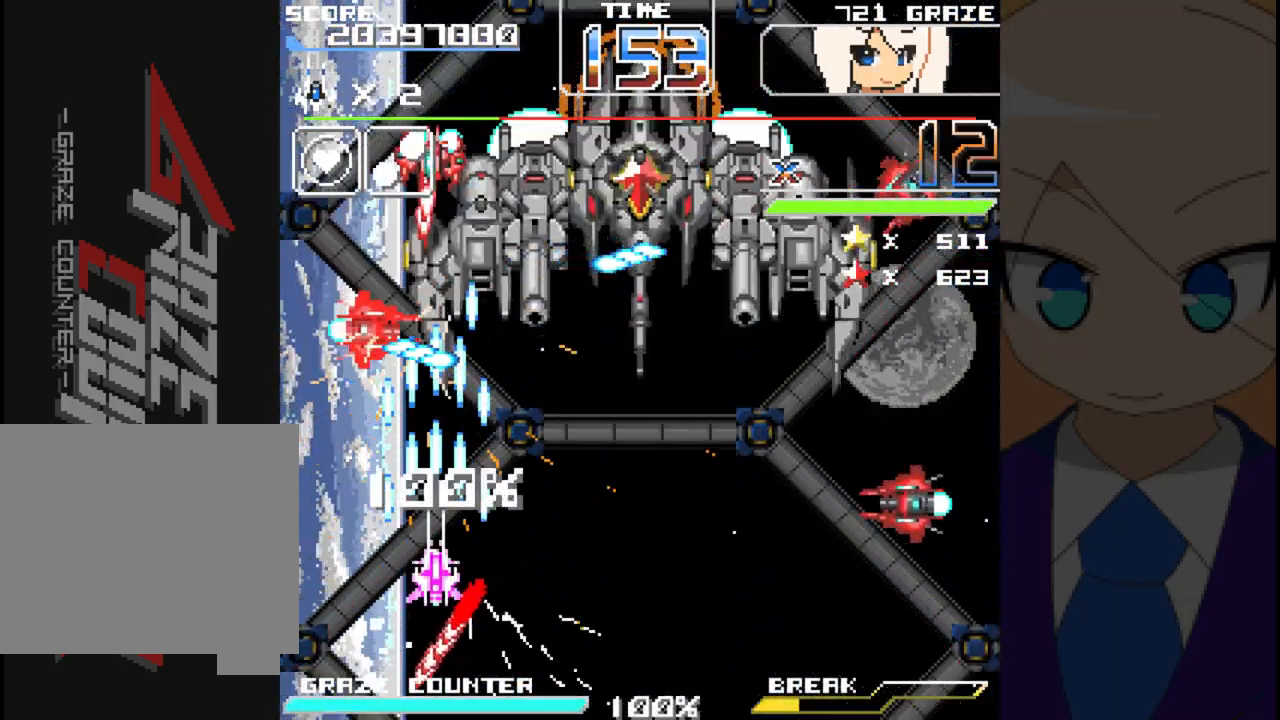
{"dt_ms": 500, "buttons": ["A"], "left_stick": "center", "events": []}
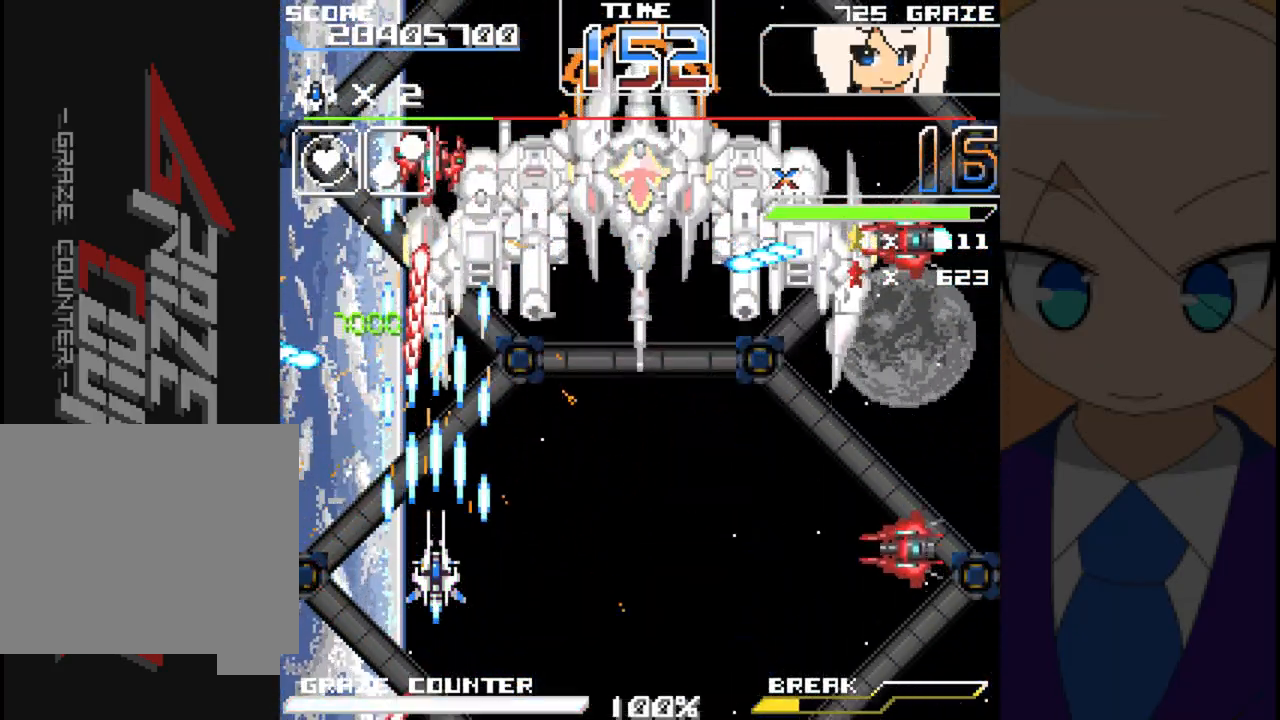
{"dt_ms": 500, "buttons": ["A"], "left_stick": "center", "events": []}
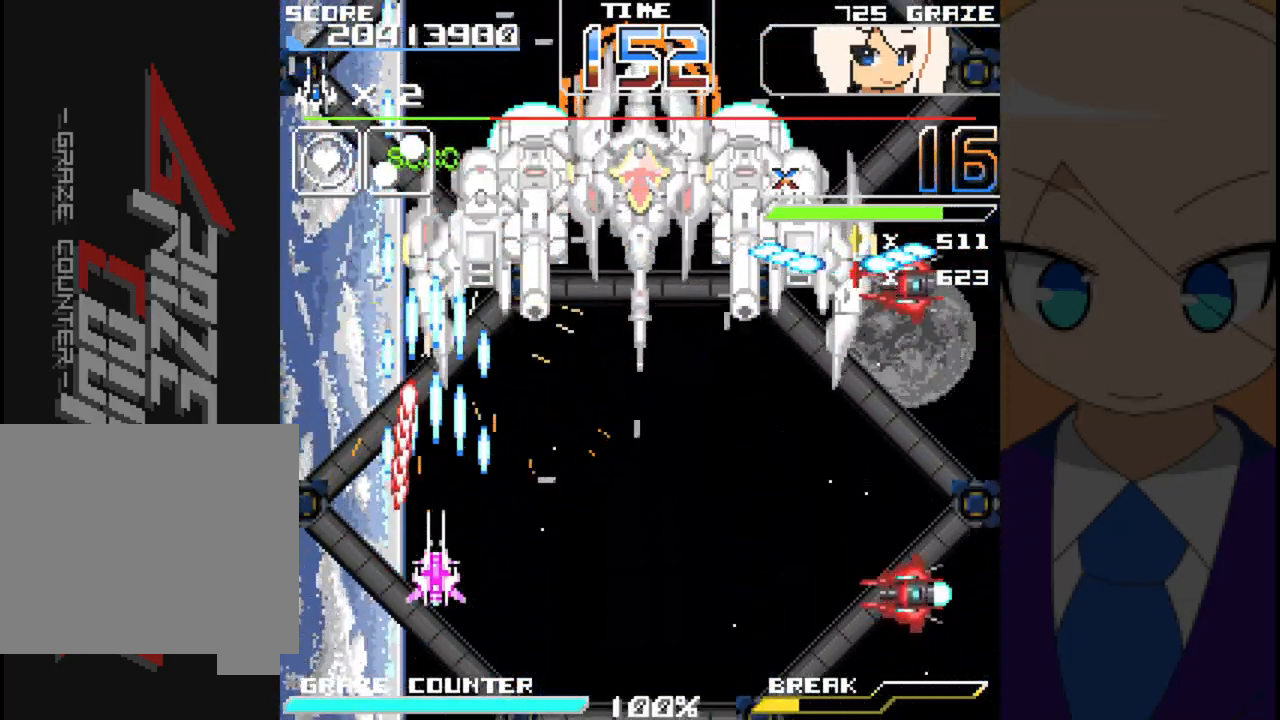
{"dt_ms": 500, "buttons": ["A"], "left_stick": "center", "events": [[217, "DPAD_RIGHT", "down"], [217, "left_stick", "right"], [300, "DPAD_RIGHT", "up"], [300, "left_stick", "center"]]}
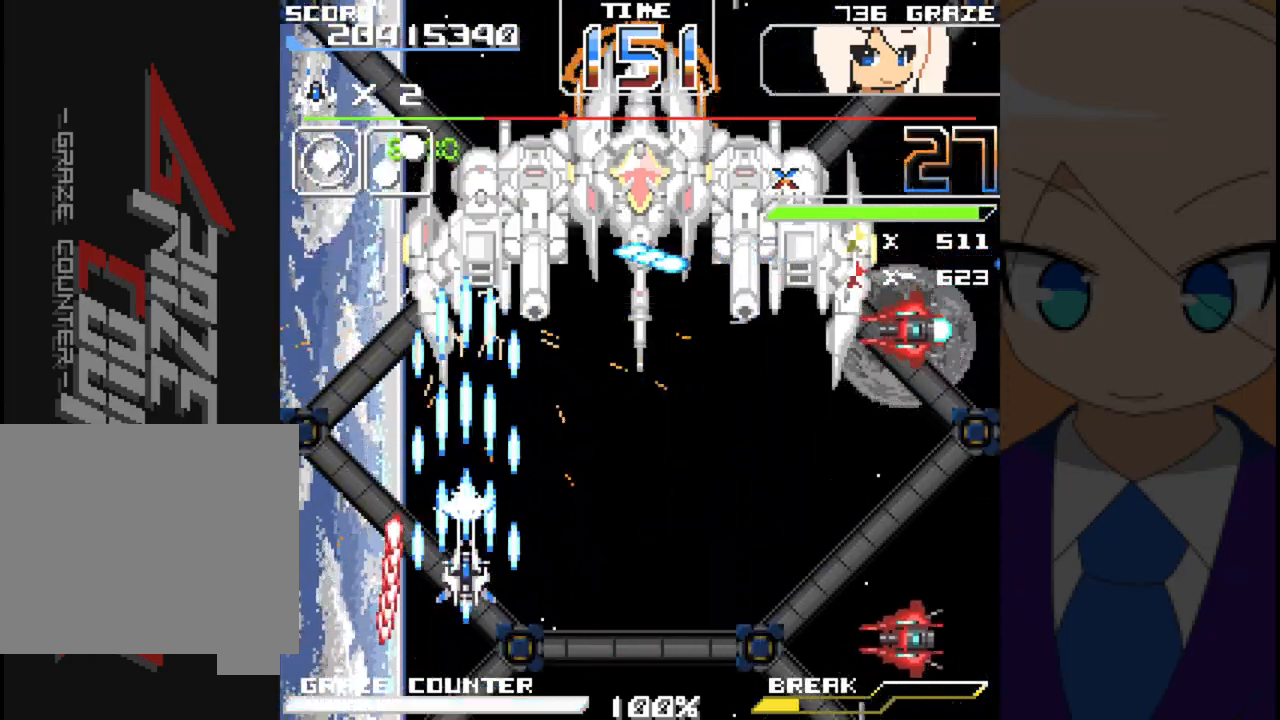
{"dt_ms": 500, "buttons": ["A"], "left_stick": "center", "events": [[317, "DPAD_RIGHT", "down"], [317, "left_stick", "right"], [467, "DPAD_RIGHT", "up"], [467, "left_stick", "center"]]}
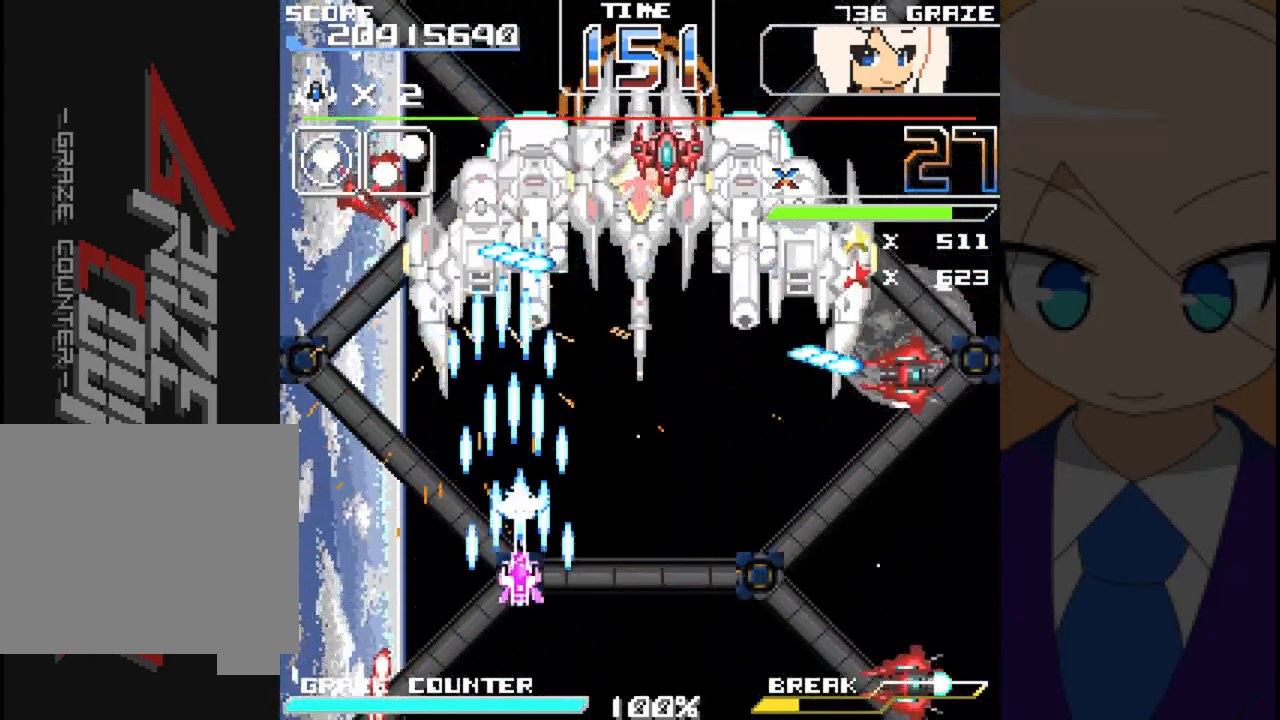
{"dt_ms": 1000, "buttons": ["A"], "left_stick": "center"}
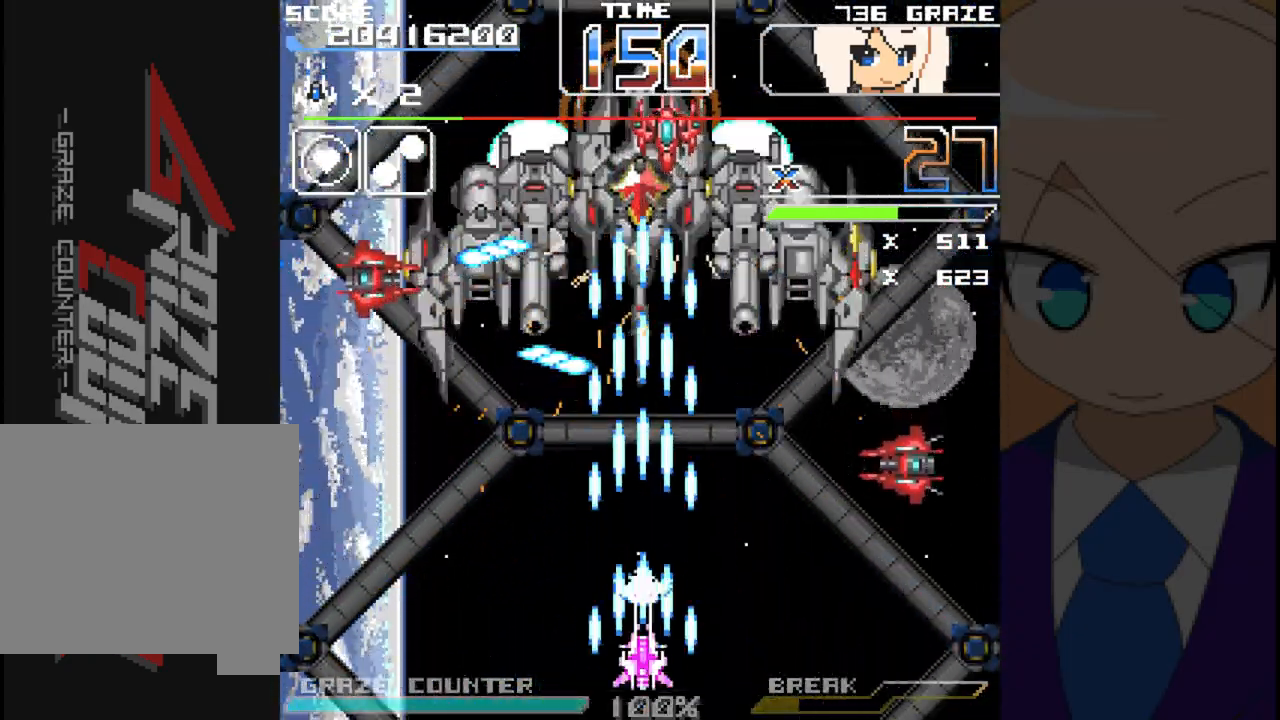
{"dt_ms": 500, "buttons": ["A", "DPAD_LEFT"], "left_stick": "left", "events": [[33, "B", "down"], [100, "B", "up"], [150, "DPAD_LEFT", "down"], [150, "left_stick", "left"]]}
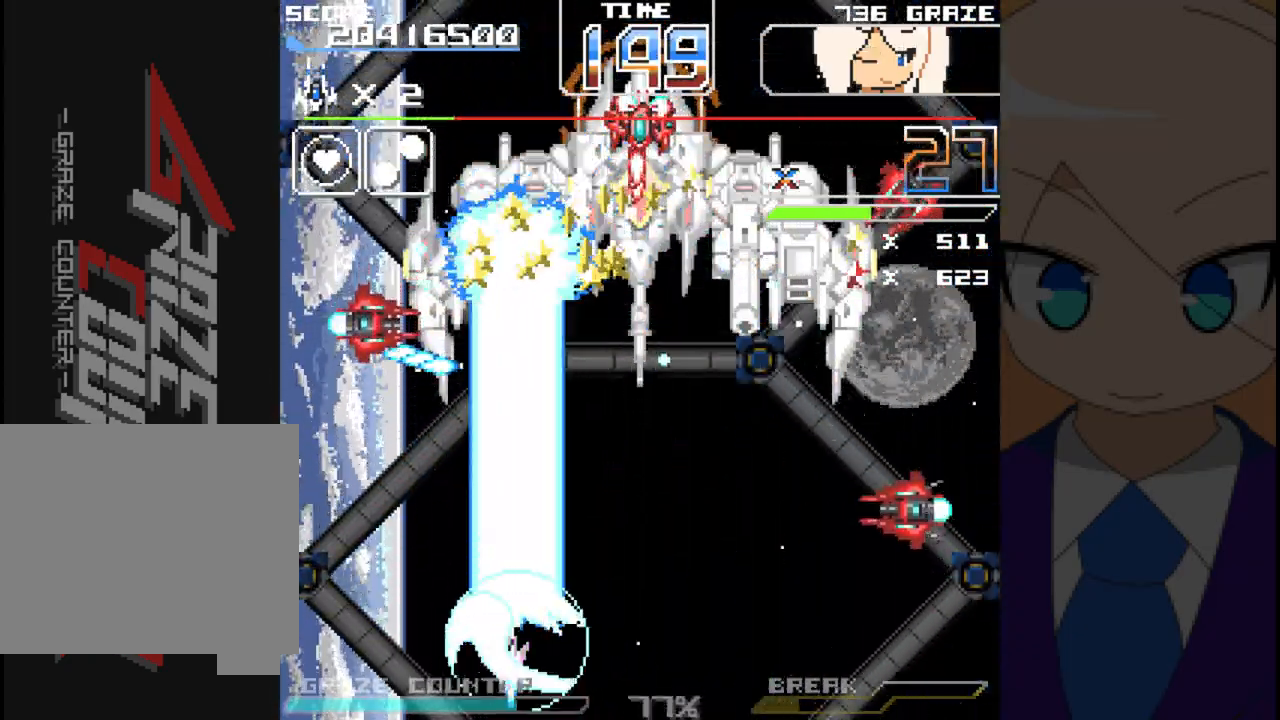
{"dt_ms": 500, "buttons": ["A", "DPAD_LEFT"], "left_stick": "left", "events": [[17, "DPAD_LEFT", "up"], [17, "left_stick", "center"], [433, "DPAD_LEFT", "down"], [433, "left_stick", "left"]]}
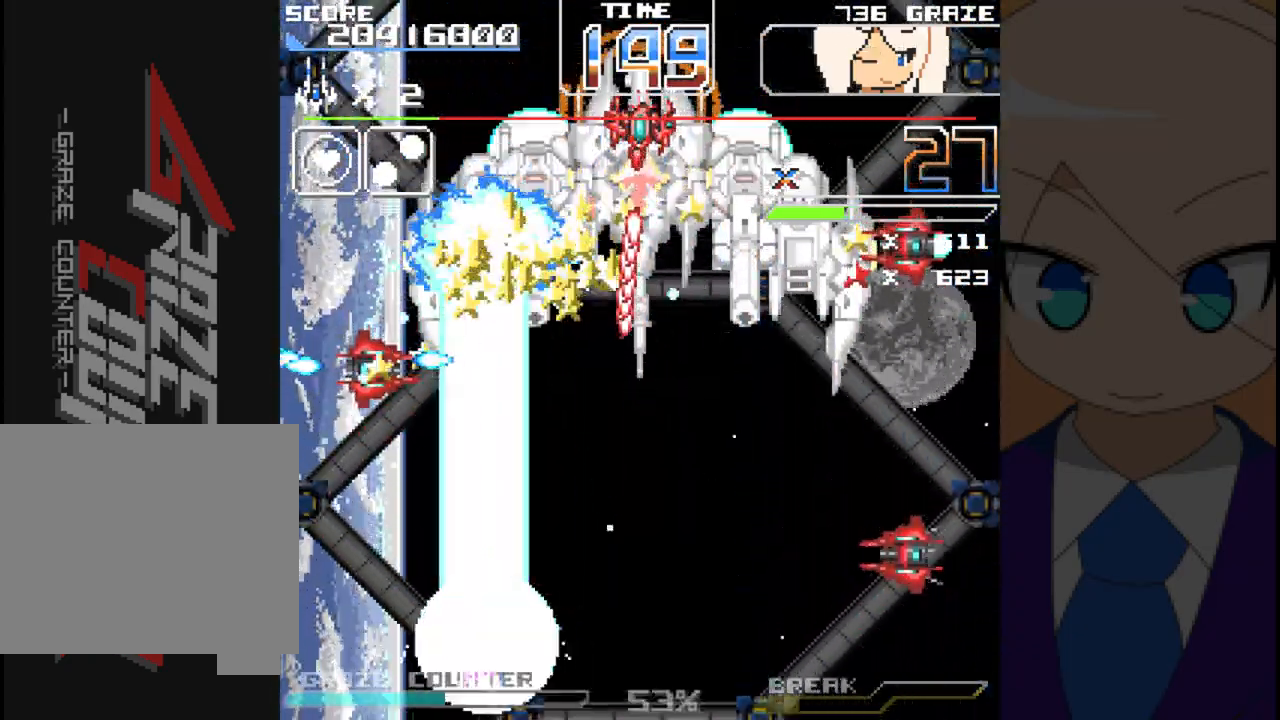
{"dt_ms": 500, "buttons": ["A"], "left_stick": "center", "events": [[50, "DPAD_LEFT", "up"], [50, "left_stick", "center"], [383, "DPAD_LEFT", "down"], [383, "left_stick", "left"], [500, "DPAD_LEFT", "up"], [500, "left_stick", "center"]]}
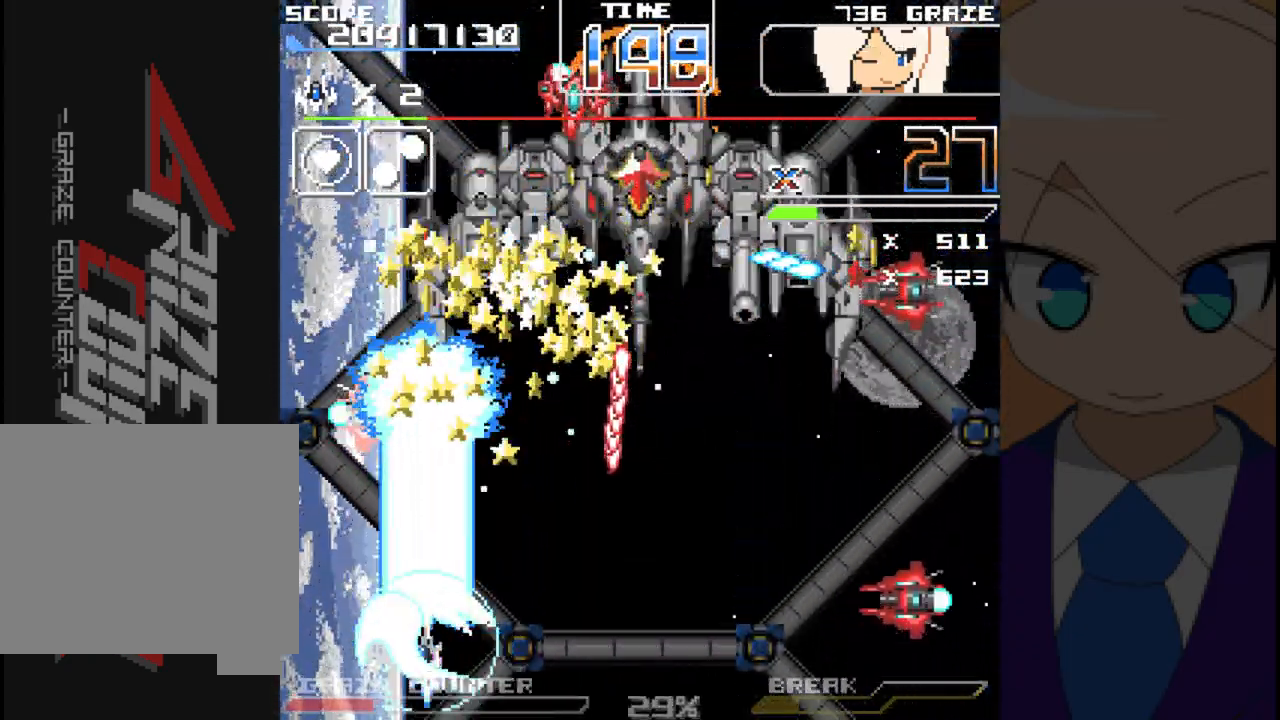
{"dt_ms": 500, "buttons": ["A"], "left_stick": "center", "events": [[233, "DPAD_RIGHT", "down"], [233, "left_stick", "right"], [300, "DPAD_RIGHT", "up"], [300, "left_stick", "center"]]}
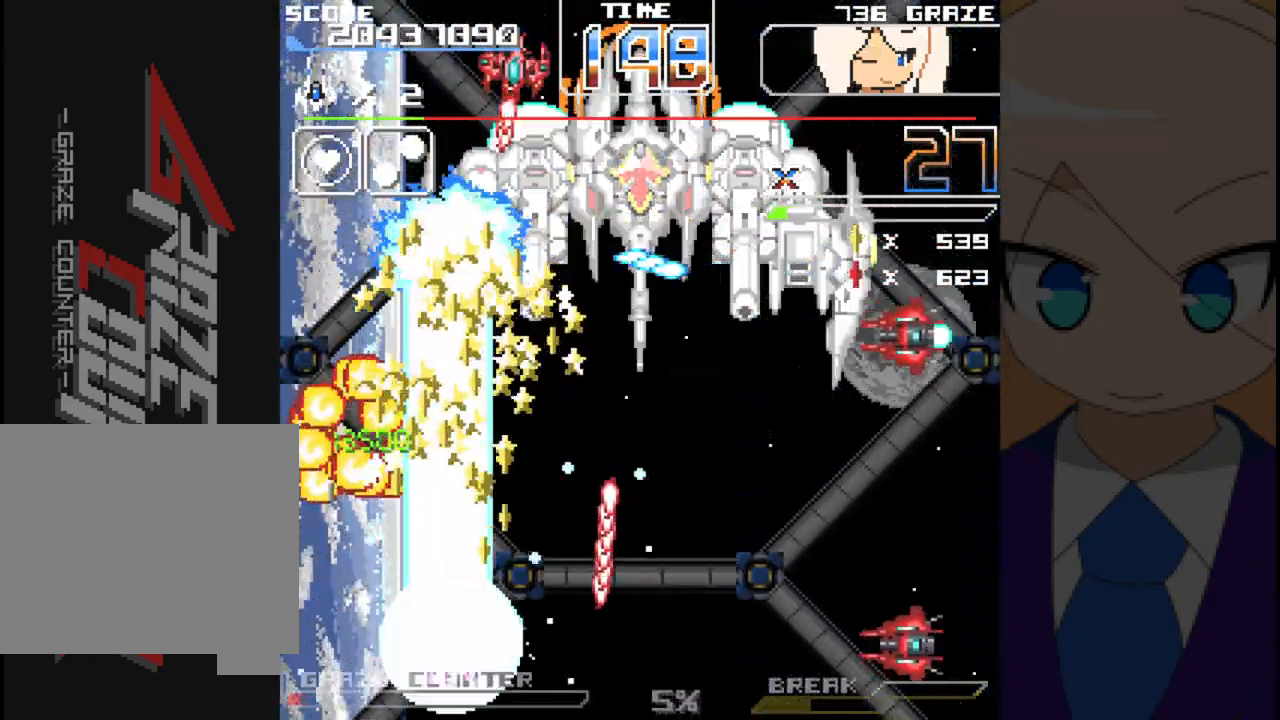
{"dt_ms": 500, "buttons": ["A", "DPAD_UP"], "left_stick": "up", "events": [[283, "DPAD_UP", "down"], [283, "left_stick", "up"]]}
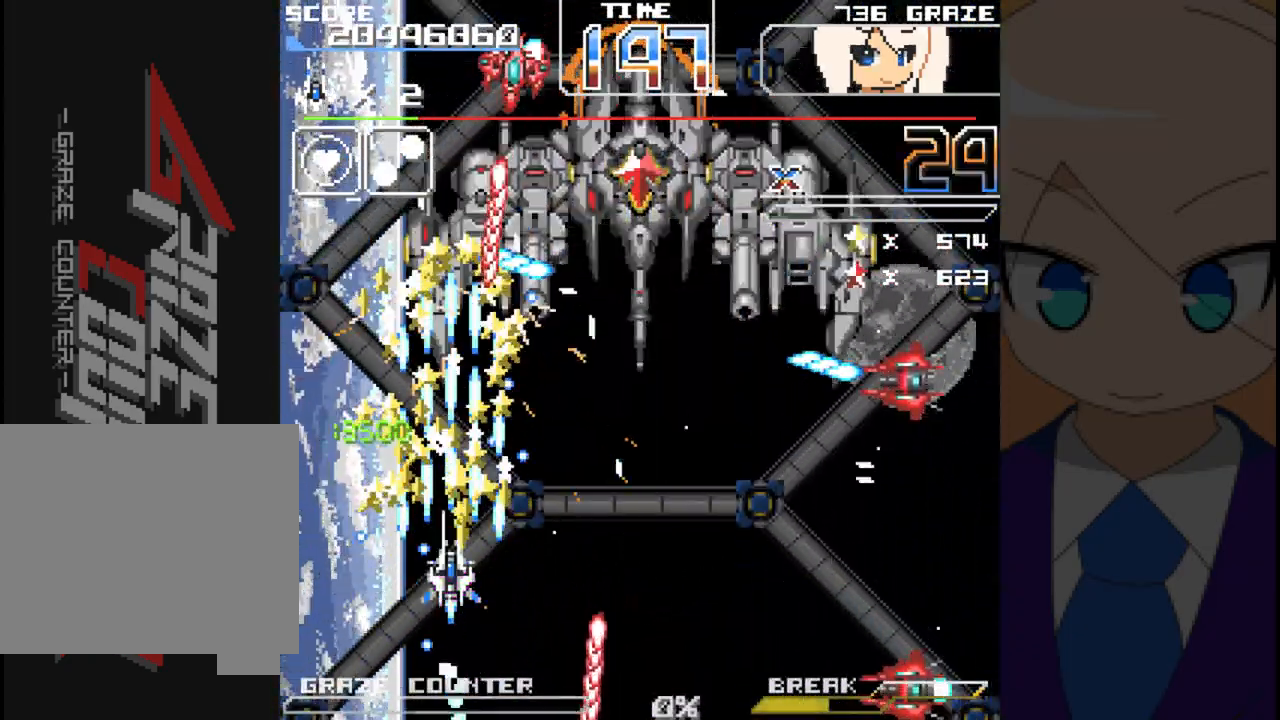
{"dt_ms": 500, "buttons": ["A"], "left_stick": "center", "events": [[33, "DPAD_RIGHT", "down"], [100, "DPAD_UP", "up"], [100, "left_stick", "right"], [200, "DPAD_RIGHT", "up"], [200, "left_stick", "center"]]}
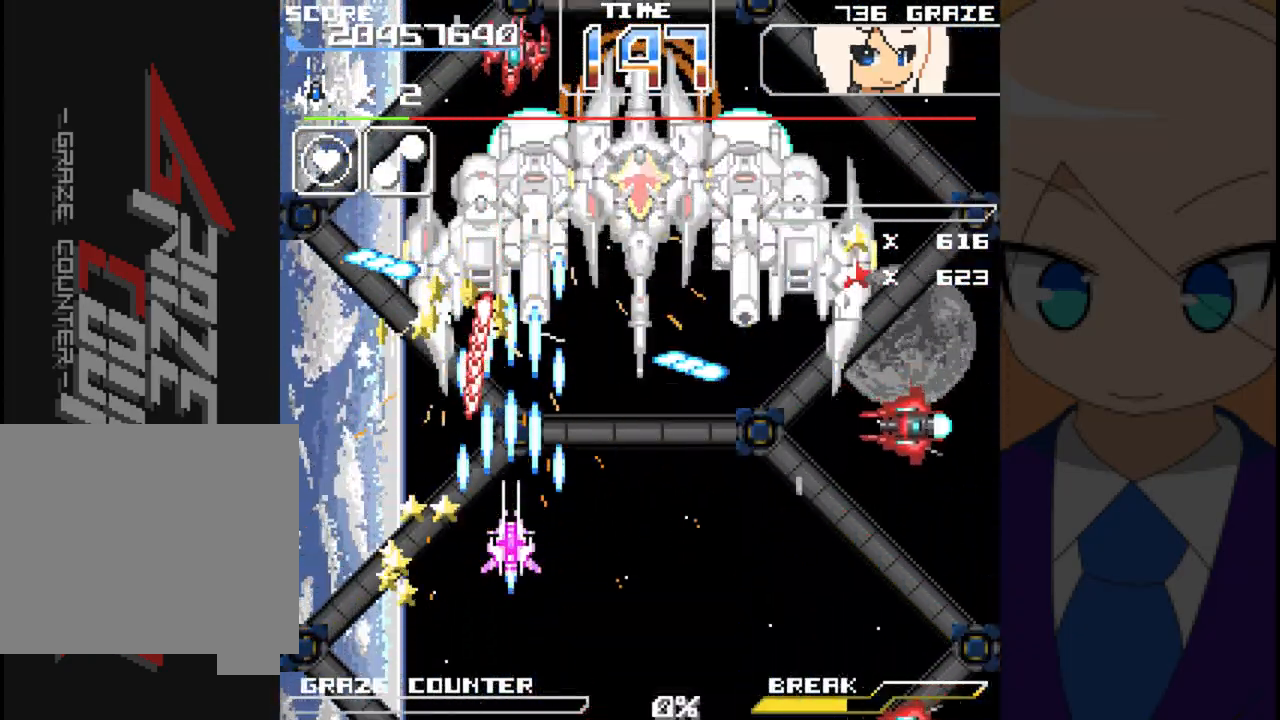
{"dt_ms": 500, "buttons": ["A"], "left_stick": "center", "events": [[183, "DPAD_RIGHT", "down"], [183, "left_stick", "right"], [333, "A", "up"], [350, "DPAD_RIGHT", "up"], [350, "left_stick", "center"], [417, "A", "down"]]}
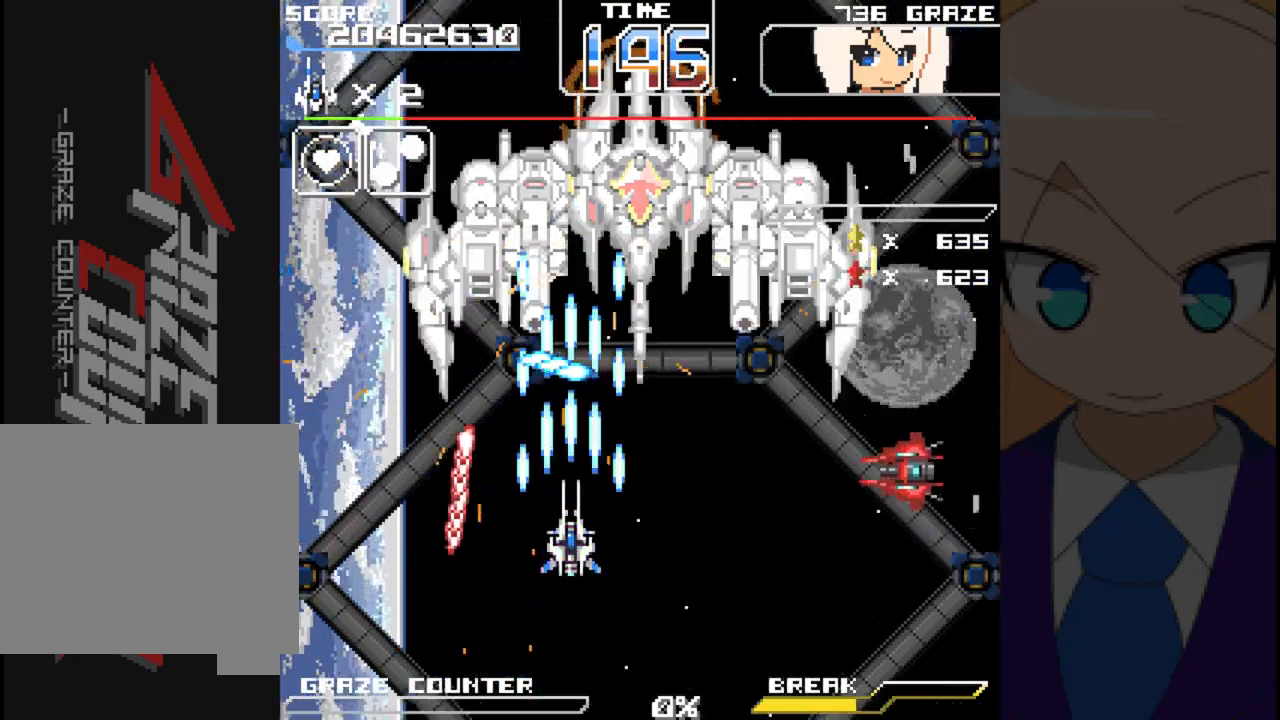
{"dt_ms": 500, "buttons": ["A", "DPAD_DOWN"], "left_stick": "down", "events": [[500, "DPAD_DOWN", "down"], [500, "left_stick", "down"]]}
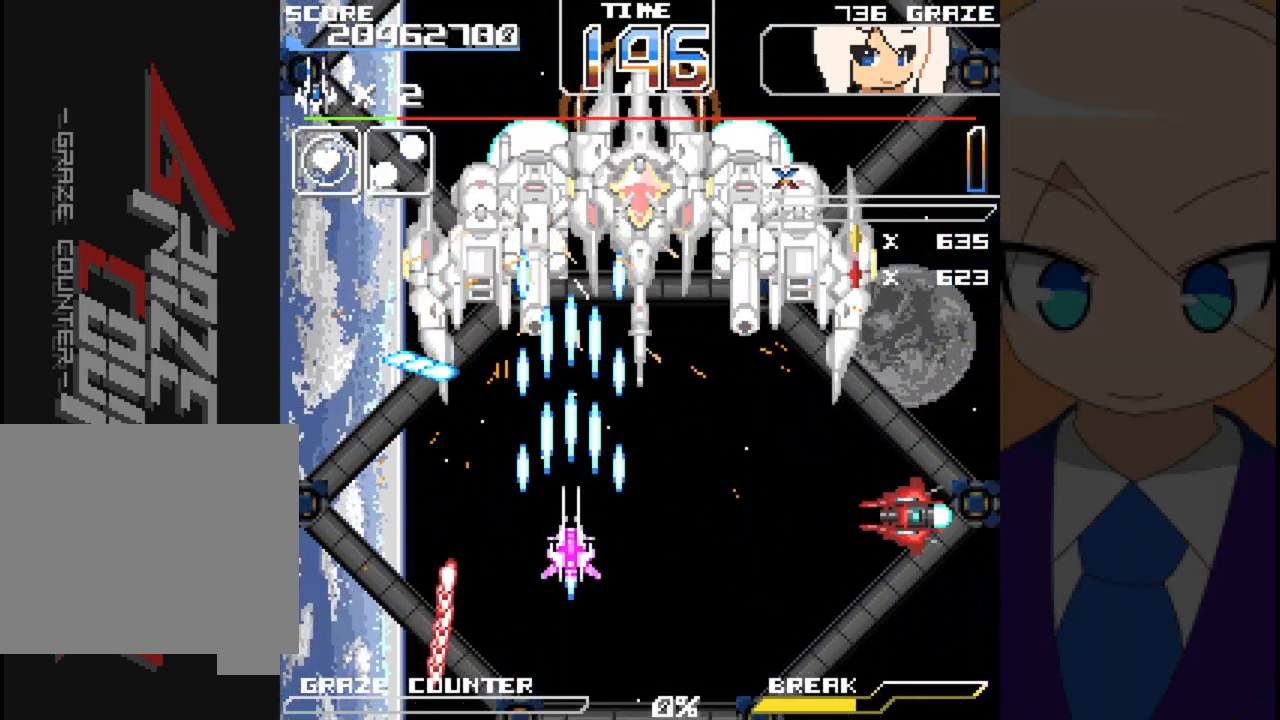
{"dt_ms": 500, "buttons": ["A"], "left_stick": "center", "events": [[283, "DPAD_DOWN", "up"], [283, "left_stick", "center"]]}
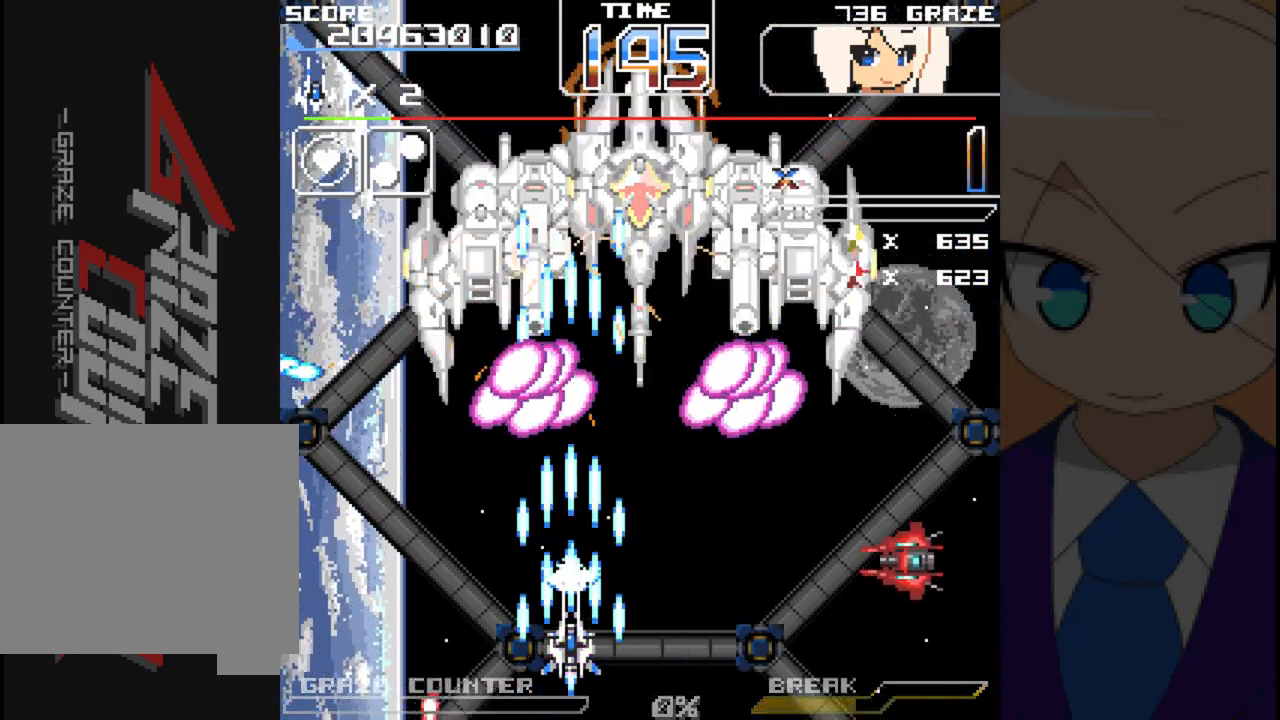
{"dt_ms": 500, "buttons": ["A", "DPAD_DOWN"], "left_stick": "down", "events": [[333, "DPAD_DOWN", "down"], [333, "DPAD_RIGHT", "down"], [383, "DPAD_RIGHT", "up"], [383, "left_stick", "down"]]}
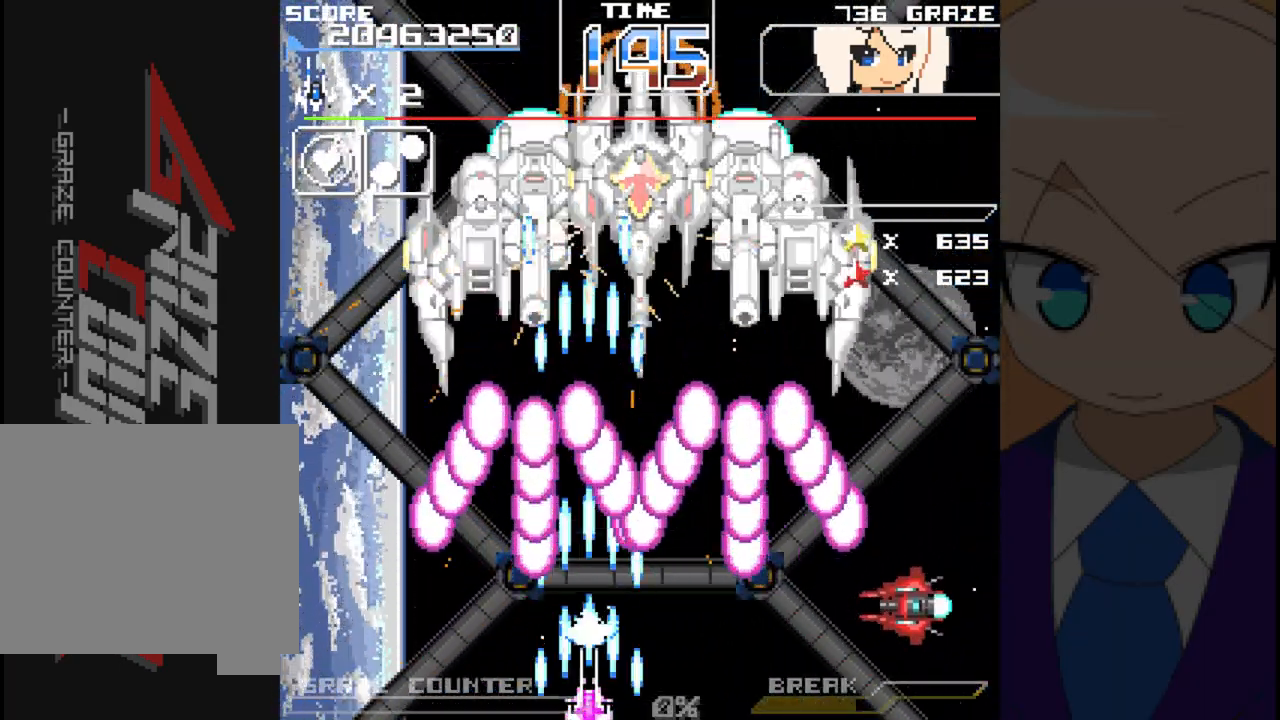
{"dt_ms": 500, "buttons": ["A"], "left_stick": "center", "events": [[33, "DPAD_LEFT", "down"], [150, "DPAD_DOWN", "up"], [167, "DPAD_LEFT", "up"], [167, "left_stick", "center"], [250, "DPAD_RIGHT", "down"], [250, "left_stick", "right"], [433, "DPAD_RIGHT", "up"], [433, "left_stick", "center"]]}
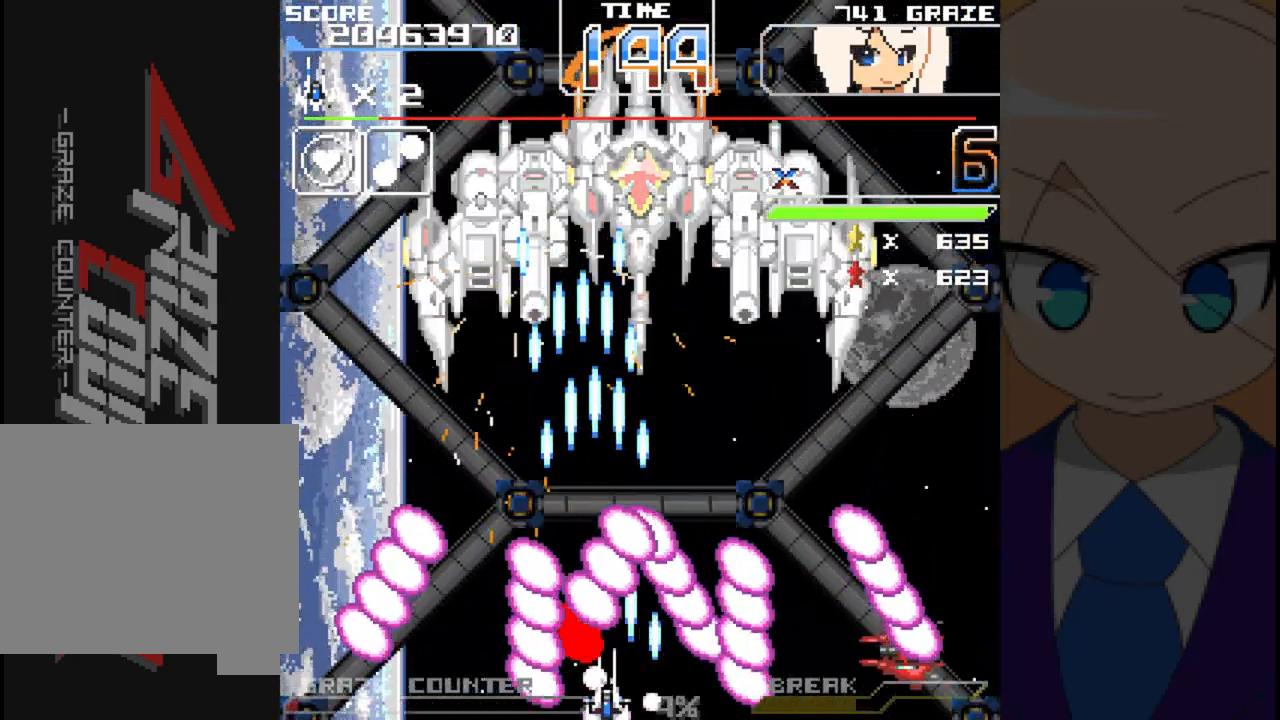
{"dt_ms": 500, "buttons": ["A", "DPAD_RIGHT"], "left_stick": "right", "events": [[433, "DPAD_RIGHT", "down"], [433, "left_stick", "right"]]}
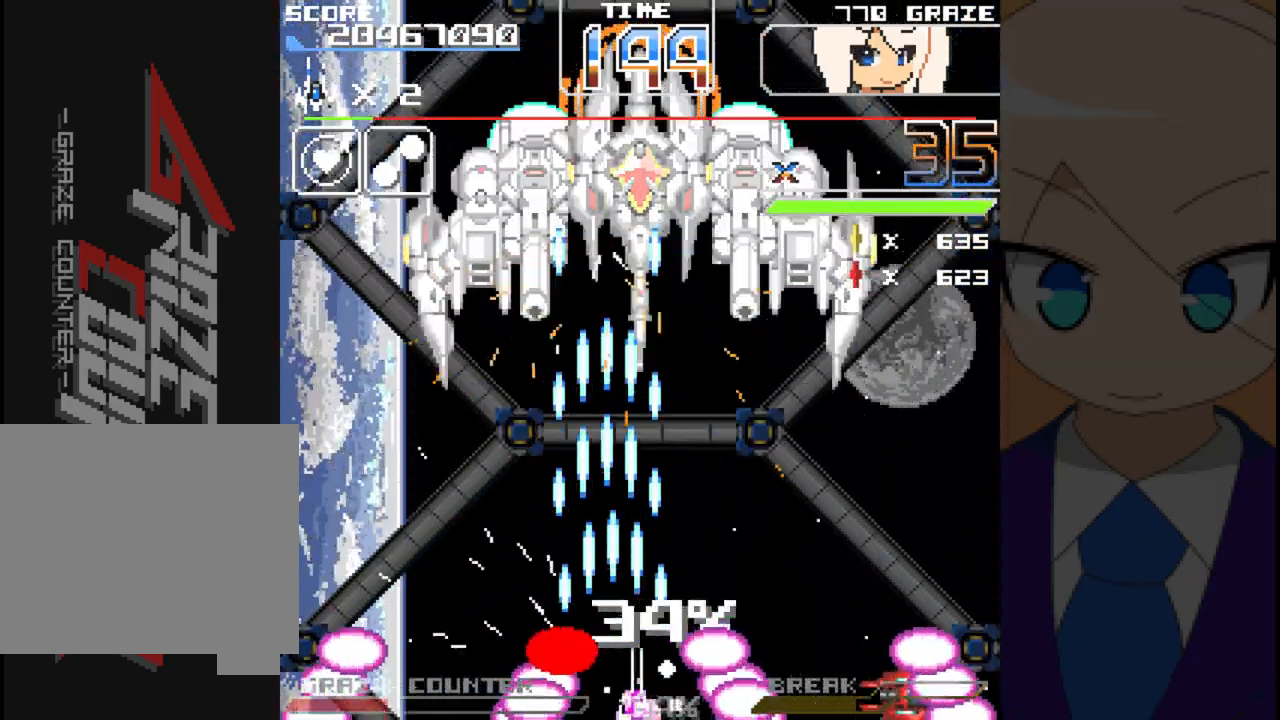
{"dt_ms": 500, "buttons": ["A", "DPAD_UP"], "left_stick": "up", "events": [[33, "DPAD_RIGHT", "up"], [33, "left_stick", "center"], [333, "DPAD_UP", "down"], [333, "left_stick", "up"]]}